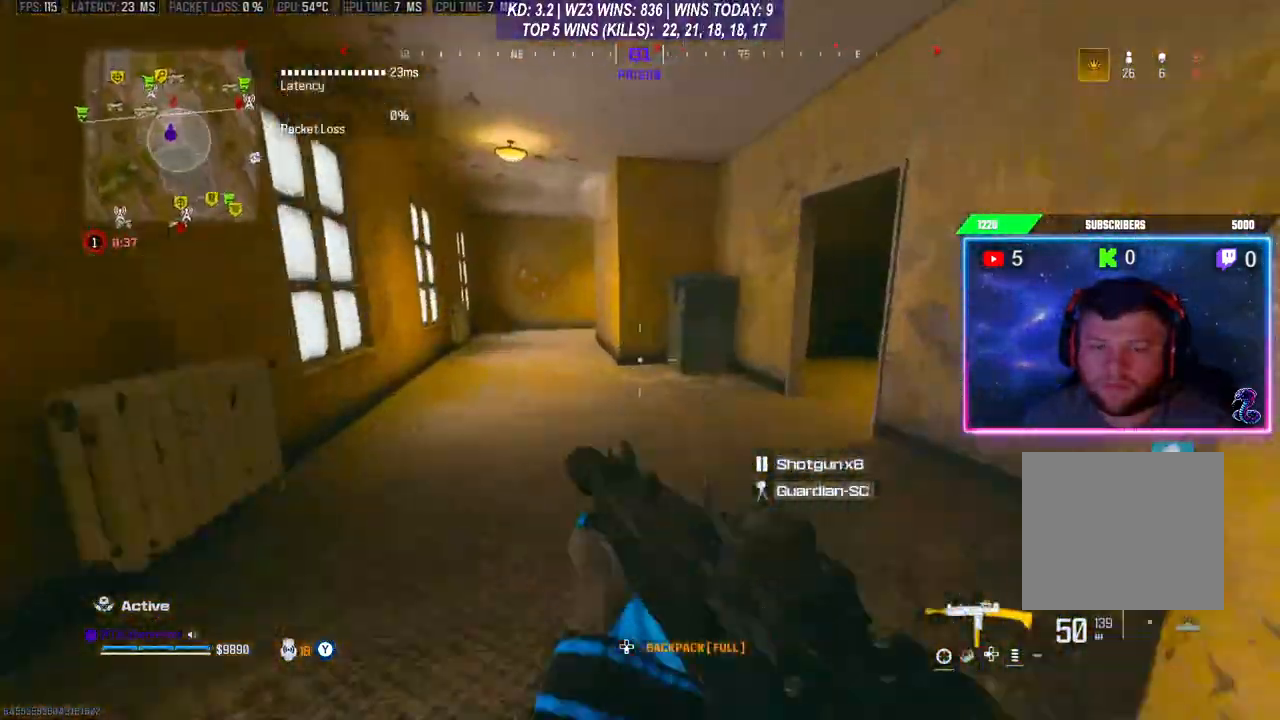
Gameplay with a controller (Xbox layout); each line is a JSON object with the inputs held at the frame after it. "events" lists button and stick changes between this image and that frame as [ms after this image, input, new state], when the widget could be followed in between.
{"buttons": [], "left_stick": "left", "right_stick": "center", "events": [[133, "A", "down"], [133, "R3", "up"], [233, "A", "up"], [233, "L3", "down"], [333, "L3", "up"], [367, "left_stick", "left"]]}
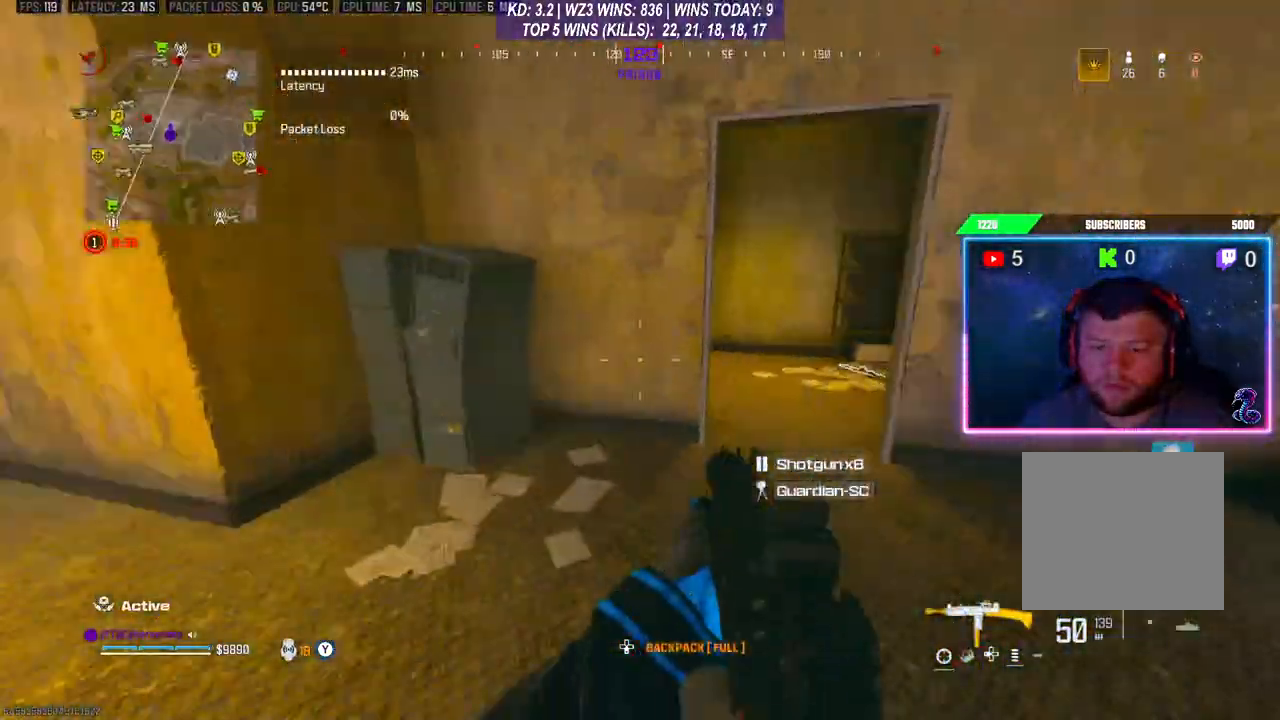
{"buttons": [], "left_stick": "up", "right_stick": "right", "events": [[33, "left_stick", "up-right"], [33, "right_stick", "right"], [67, "L3", "down"], [167, "right_stick", "center"], [200, "left_stick", "up"], [333, "L3", "up"], [400, "right_stick", "right"]]}
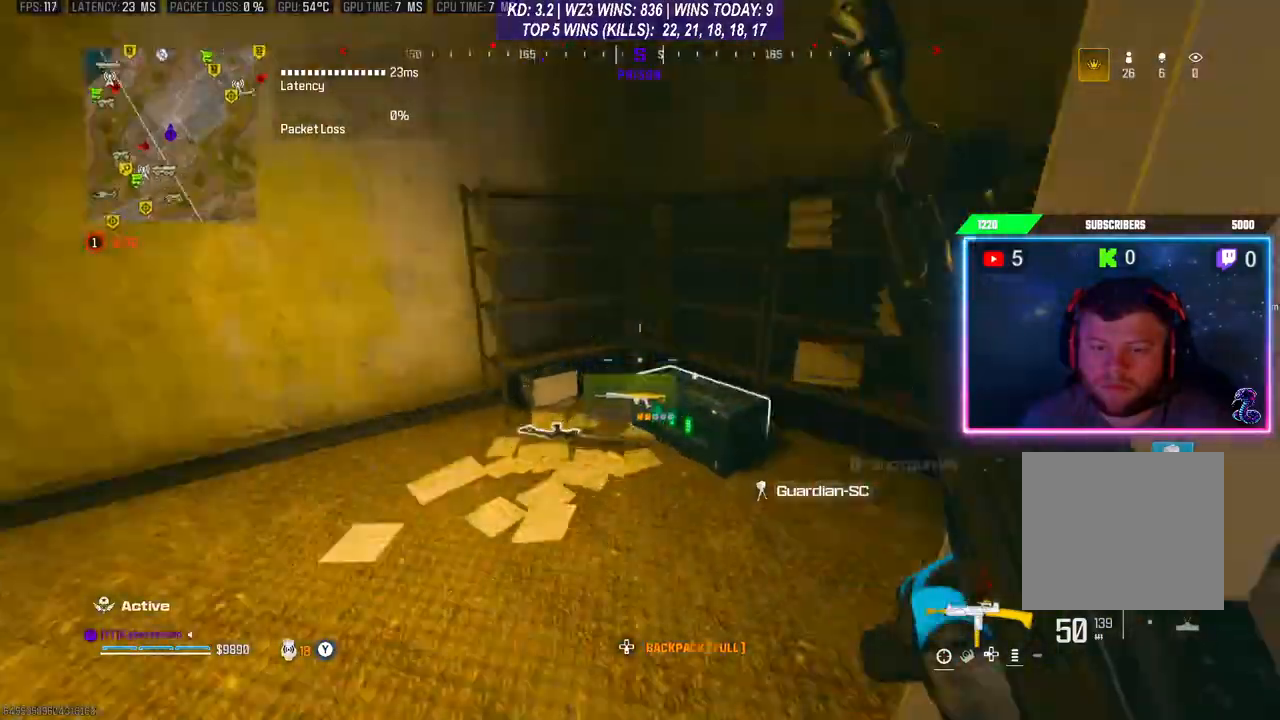
{"buttons": [], "left_stick": "down", "right_stick": "right", "events": [[167, "left_stick", "down-right"], [200, "X", "down"], [233, "X", "up"], [267, "left_stick", "down"]]}
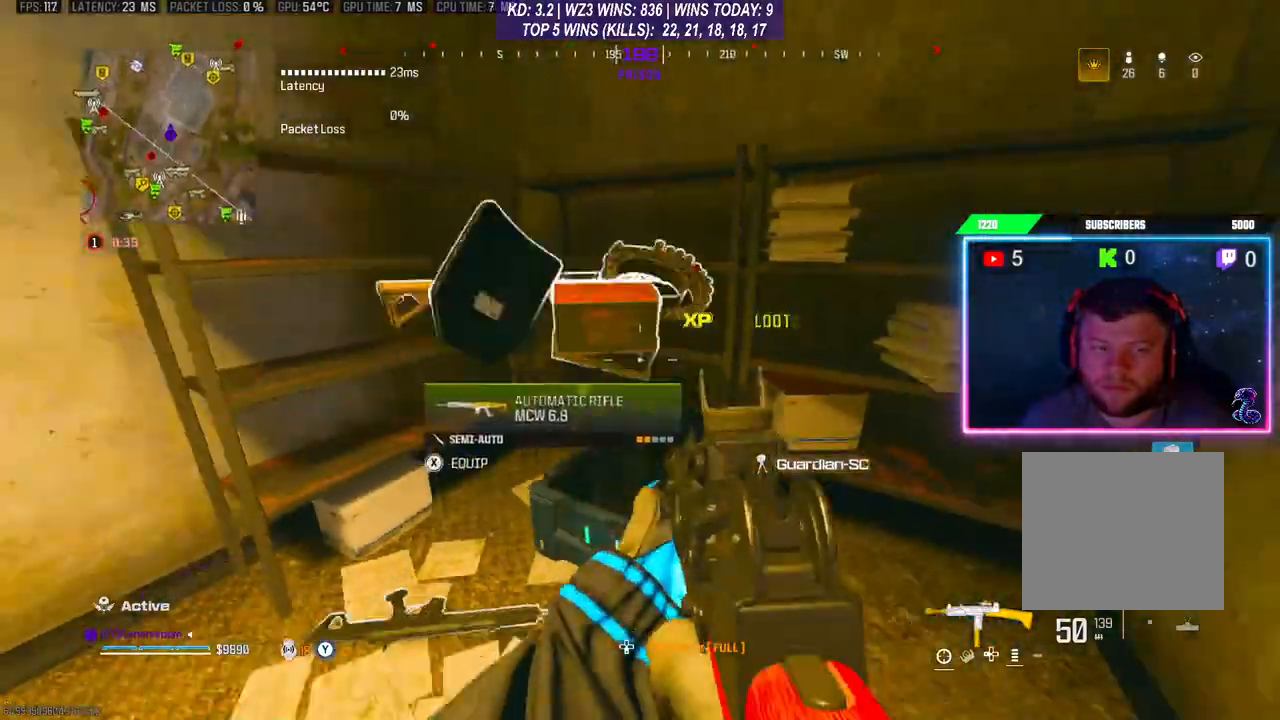
{"buttons": [], "left_stick": "down", "right_stick": "right", "events": [[100, "left_stick", "down-left"], [200, "left_stick", "up-left"], [367, "left_stick", "center"], [467, "left_stick", "down"]]}
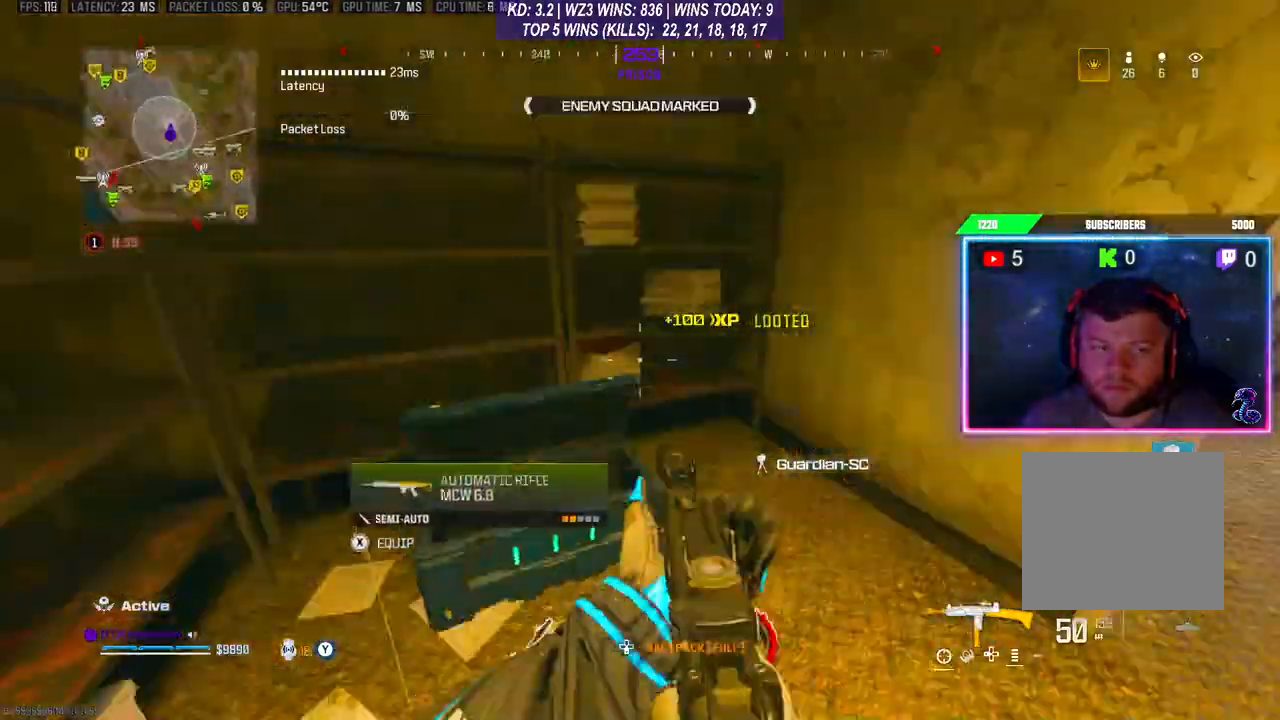
{"buttons": [], "left_stick": "down-left", "right_stick": "center", "events": [[133, "left_stick", "center"], [200, "right_stick", "center"], [300, "left_stick", "down-left"]]}
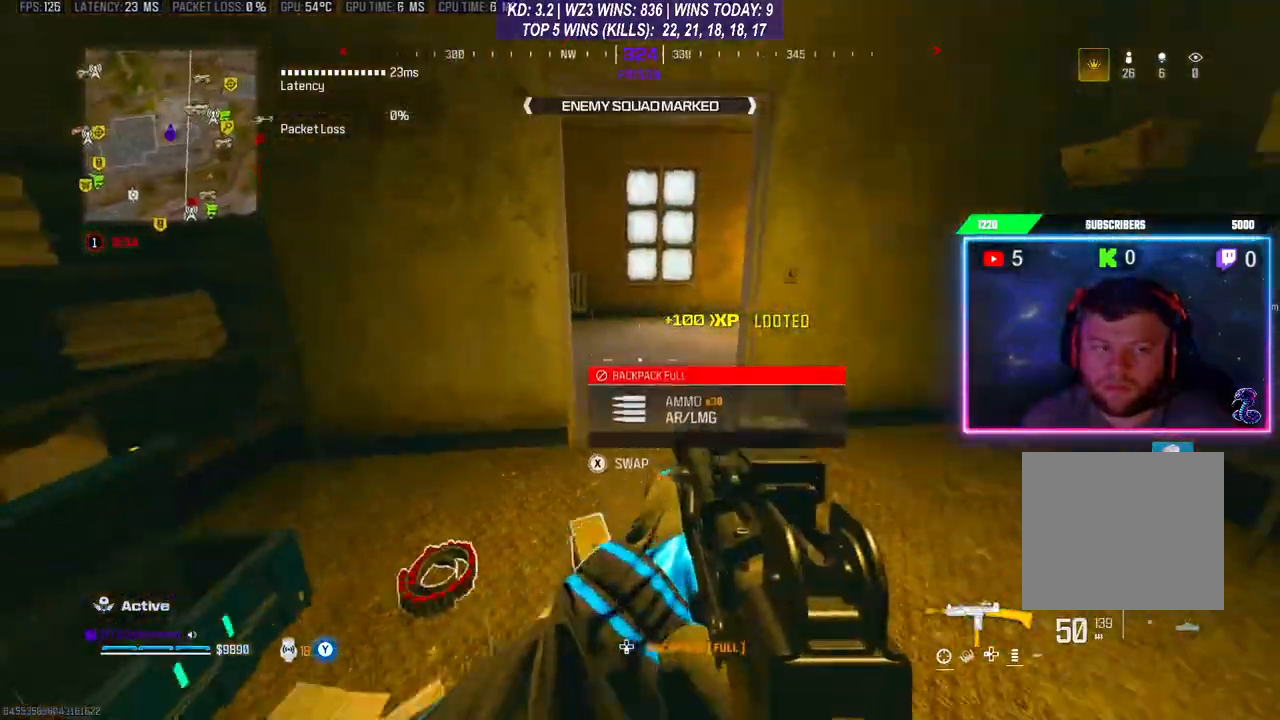
{"buttons": [], "left_stick": "center", "right_stick": "right", "events": [[100, "left_stick", "down-right"], [200, "right_stick", "down"], [267, "left_stick", "center"], [300, "right_stick", "center"], [367, "right_stick", "right"]]}
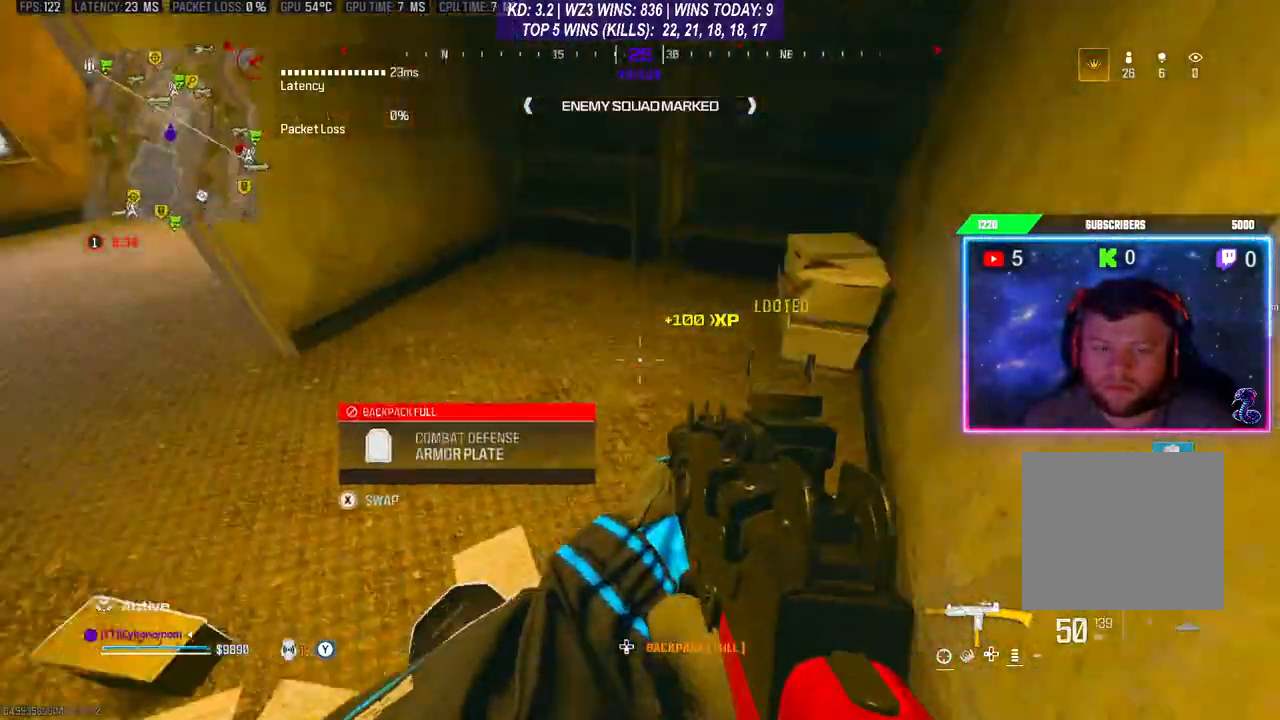
{"buttons": [], "left_stick": "up-left", "right_stick": "center", "events": [[33, "left_stick", "left"], [67, "right_stick", "left"], [133, "left_stick", "up-left"], [333, "right_stick", "center"]]}
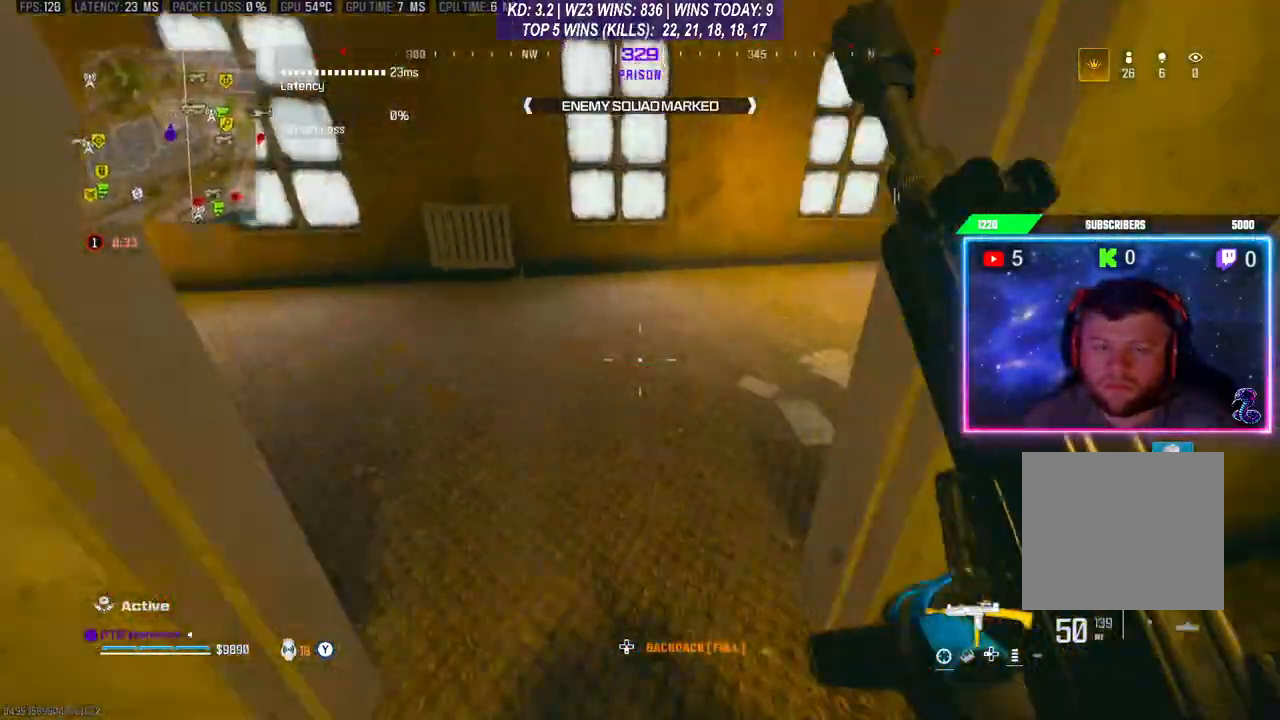
{"buttons": [], "left_stick": "left", "right_stick": "center", "events": [[33, "right_stick", "right"], [133, "left_stick", "up"], [167, "L3", "down"], [267, "L3", "up"], [267, "right_stick", "center"], [467, "left_stick", "left"]]}
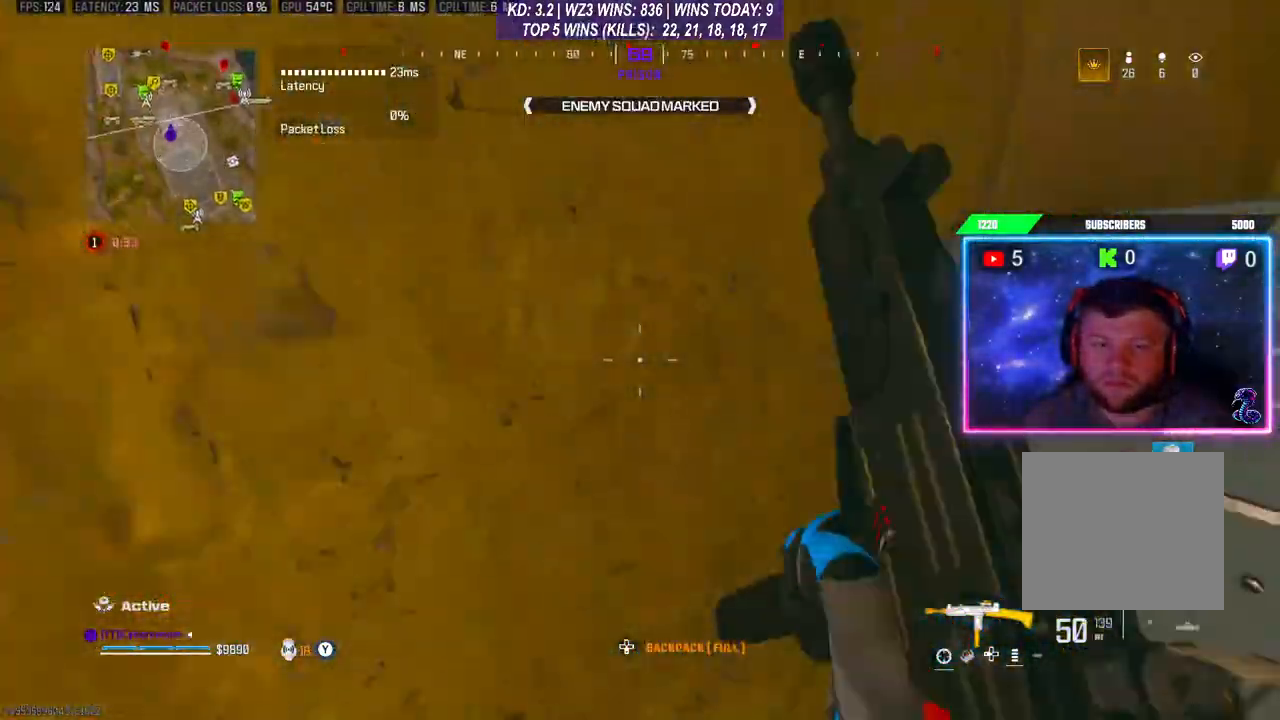
{"buttons": ["L3"], "left_stick": "up", "right_stick": "center", "events": [[267, "left_stick", "up-left"], [433, "L3", "down"], [467, "left_stick", "up"]]}
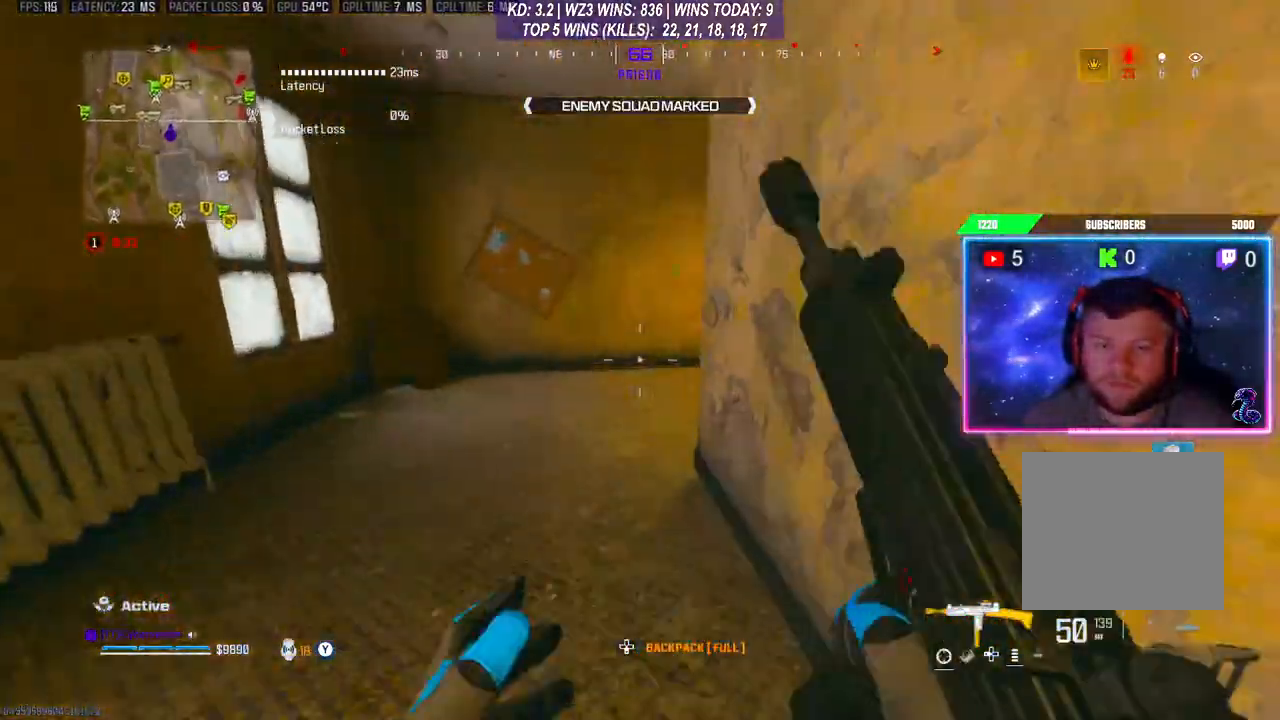
{"buttons": [], "left_stick": "up-right", "right_stick": "right", "events": [[33, "L3", "up"], [67, "R3", "down"], [167, "R3", "up"], [200, "A", "down"], [200, "left_stick", "up-right"], [200, "right_stick", "right"], [300, "A", "up"], [433, "L3", "down"], [500, "L3", "up"]]}
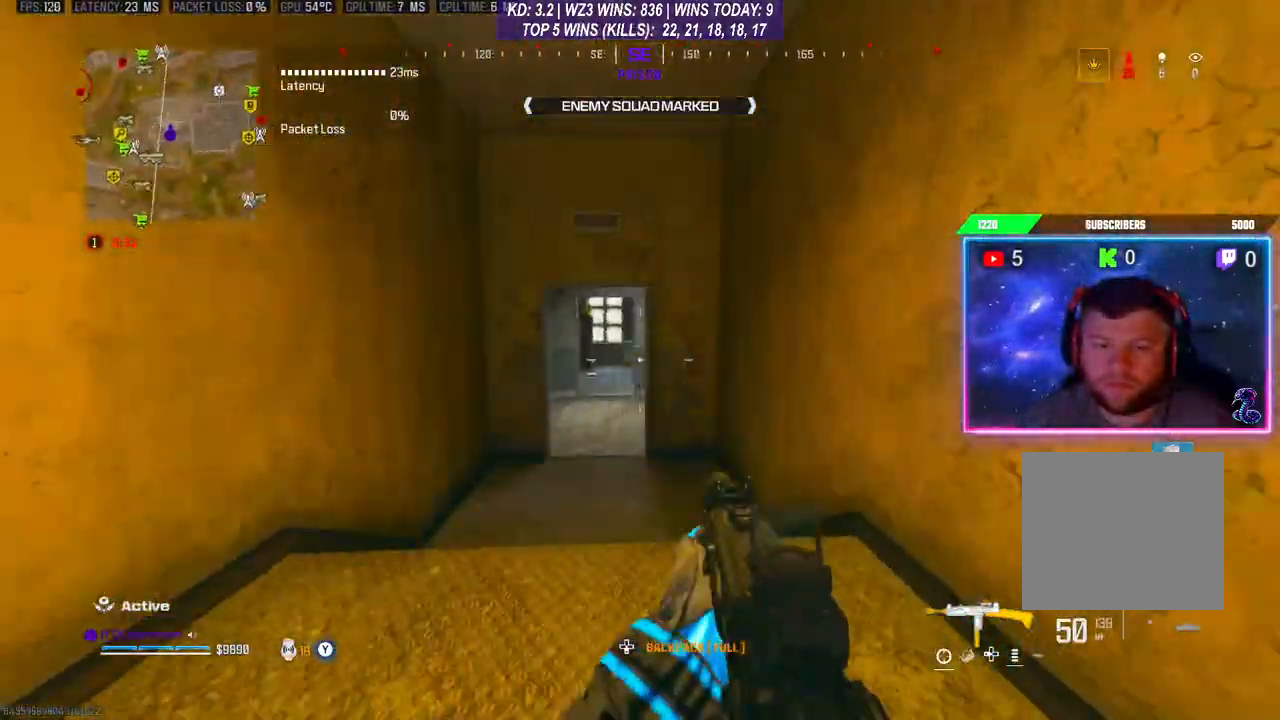
{"buttons": [], "left_stick": "up-right", "right_stick": "left", "events": [[67, "L3", "down"], [67, "right_stick", "center"], [300, "L3", "up"], [433, "right_stick", "left"]]}
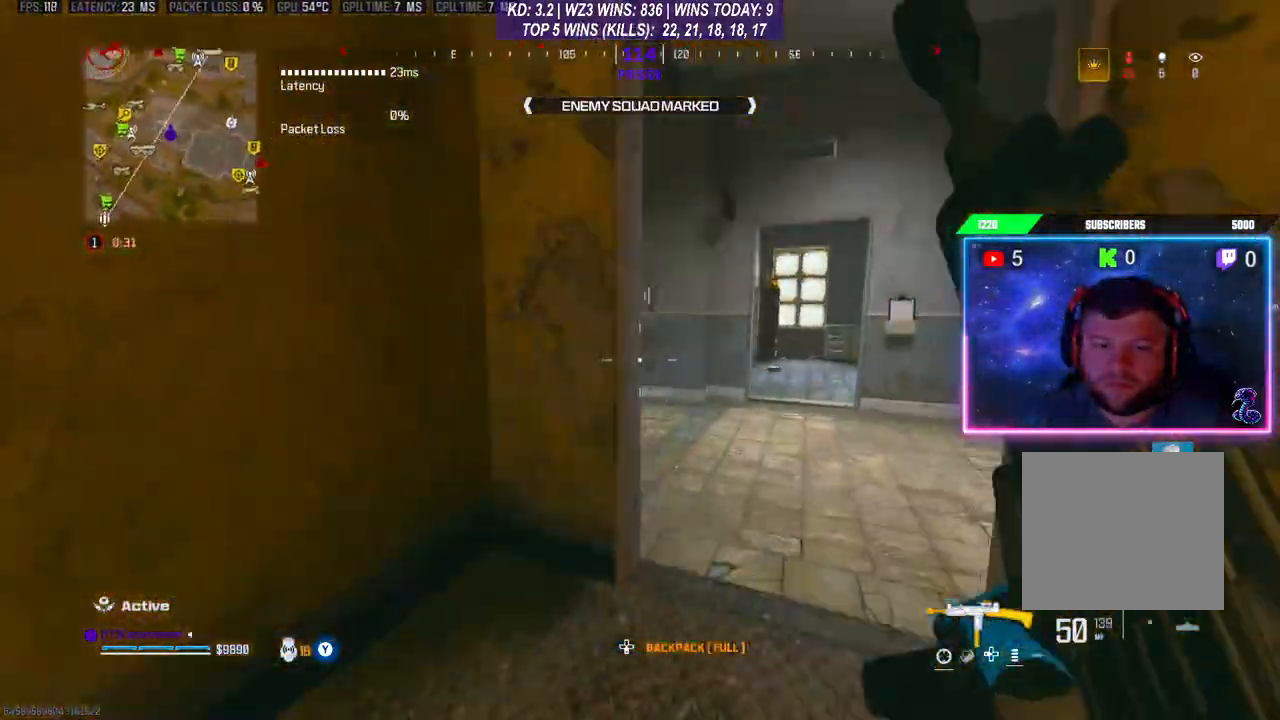
{"buttons": [], "left_stick": "center", "right_stick": "center", "events": [[67, "A", "down"], [133, "left_stick", "right"], [200, "A", "up"], [233, "right_stick", "center"], [367, "left_stick", "center"]]}
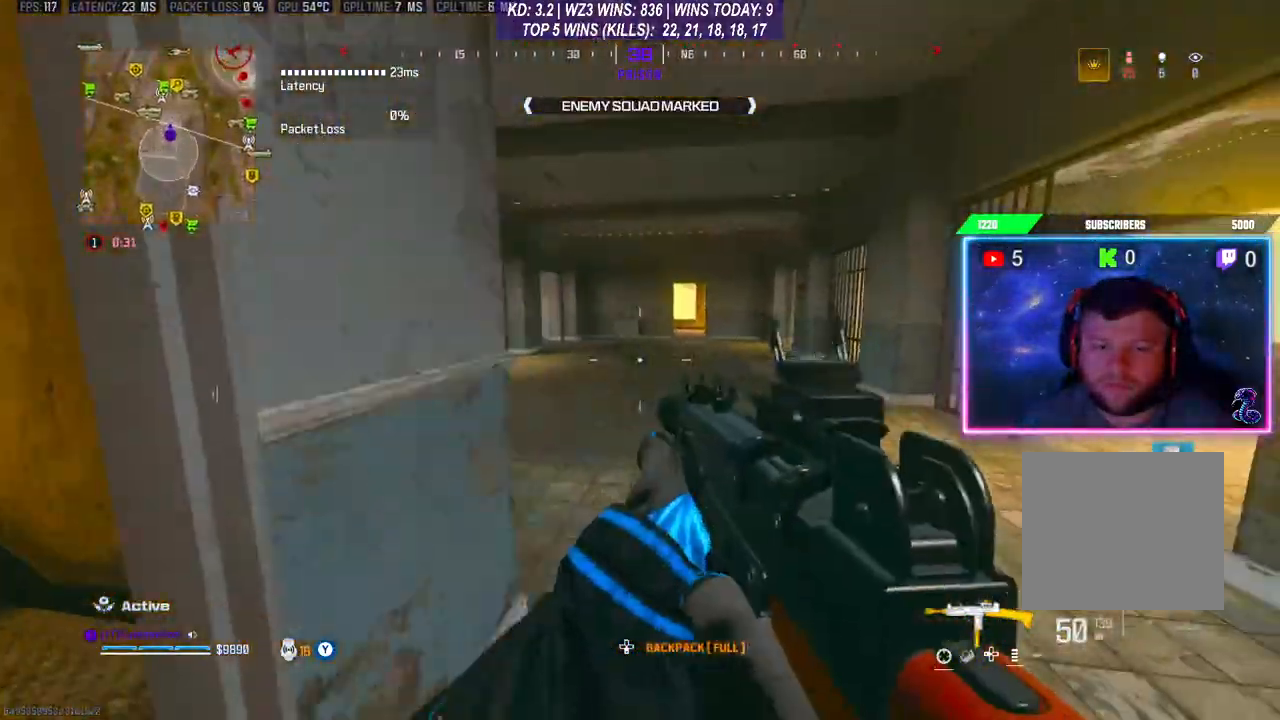
{"buttons": ["L2"], "left_stick": "up-left", "right_stick": "center", "events": [[233, "L2", "down"], [233, "left_stick", "up-right"], [367, "left_stick", "up"], [500, "left_stick", "up-left"]]}
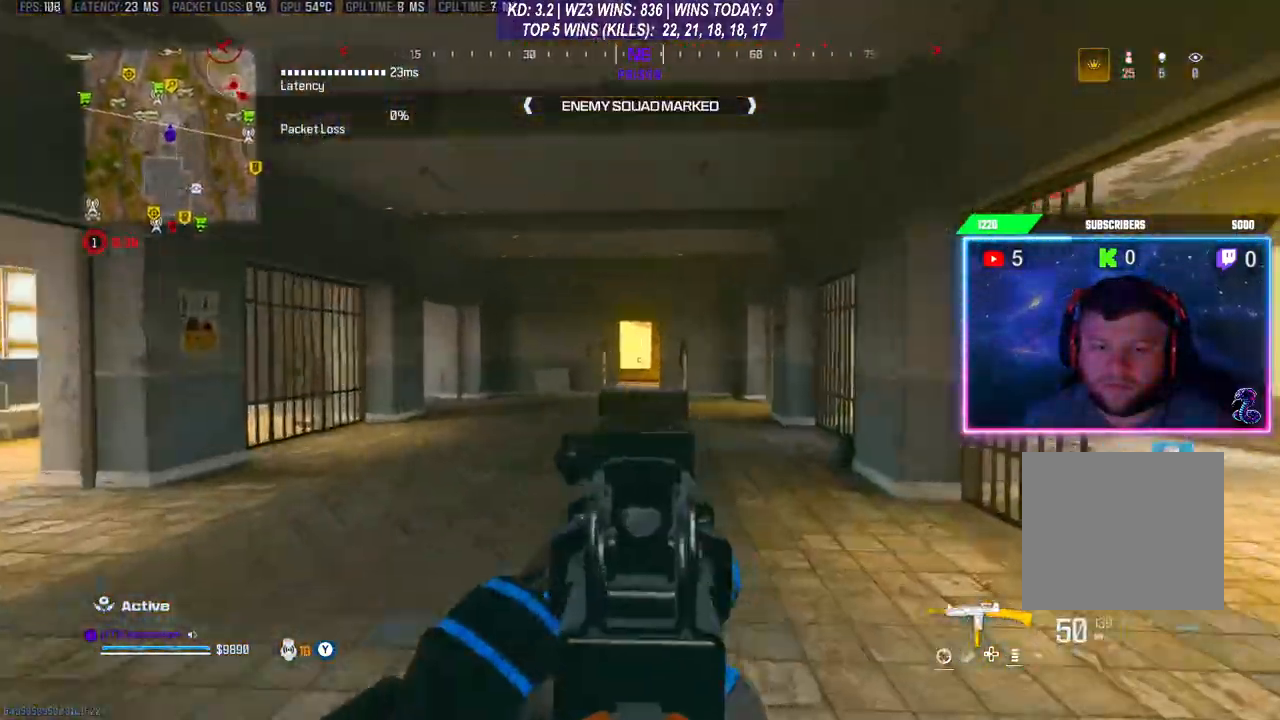
{"buttons": ["L2"], "left_stick": "up-left", "right_stick": "center", "events": []}
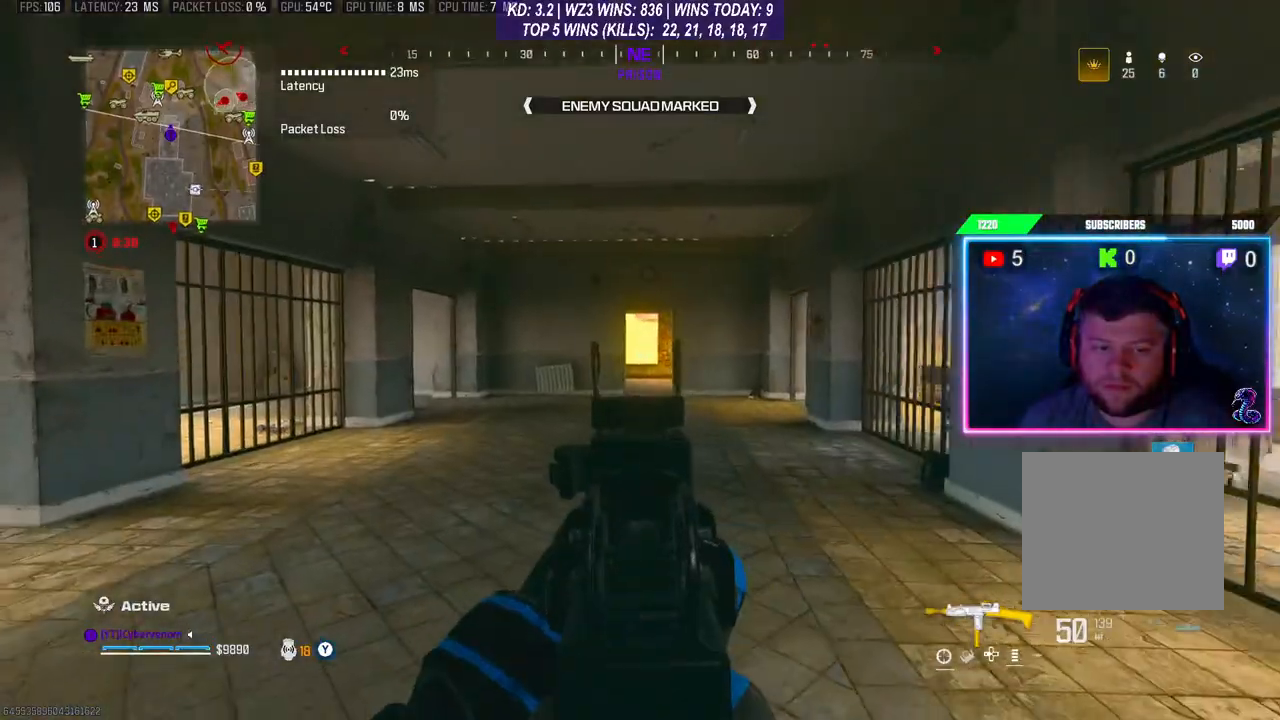
{"buttons": ["L2", "R3"], "left_stick": "up-left", "right_stick": "center", "events": [[200, "R3", "down"]]}
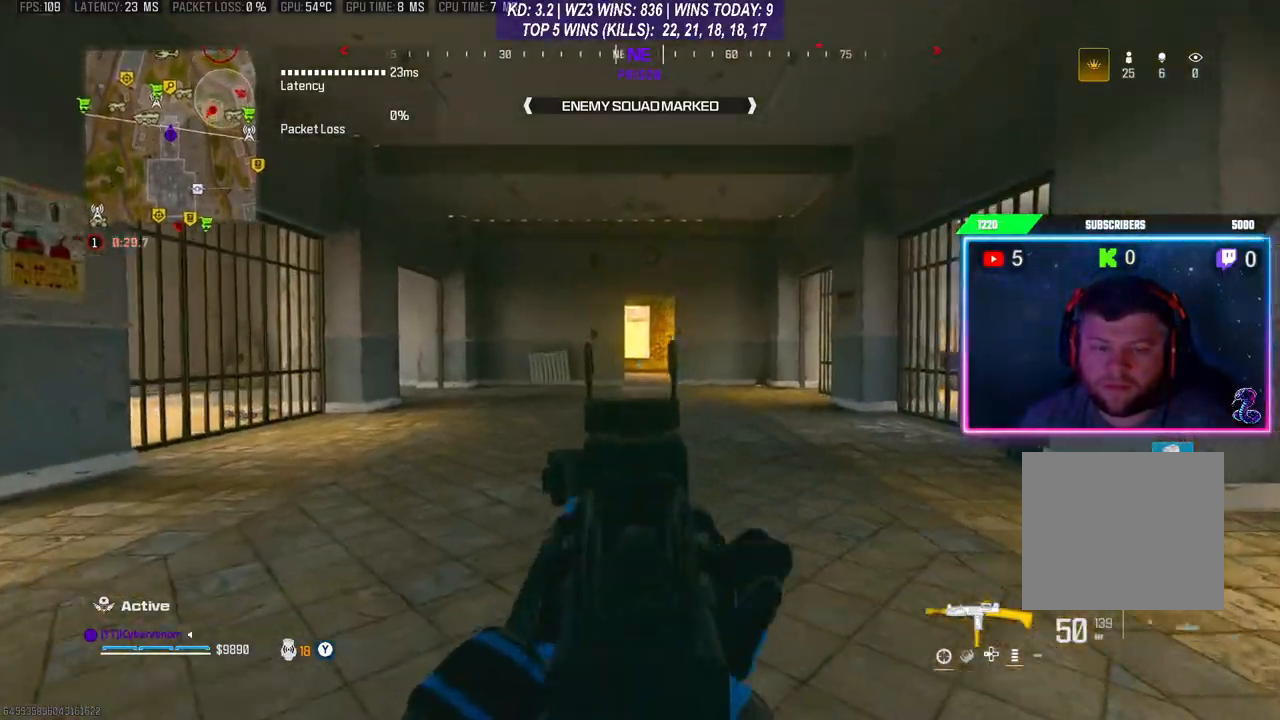
{"buttons": ["L3"], "left_stick": "up-left", "right_stick": "center", "events": [[167, "R3", "up"], [167, "right_stick", "up"], [300, "right_stick", "center"], [333, "left_stick", "up"], [400, "L3", "down"], [500, "L2", "up"], [500, "left_stick", "up-left"]]}
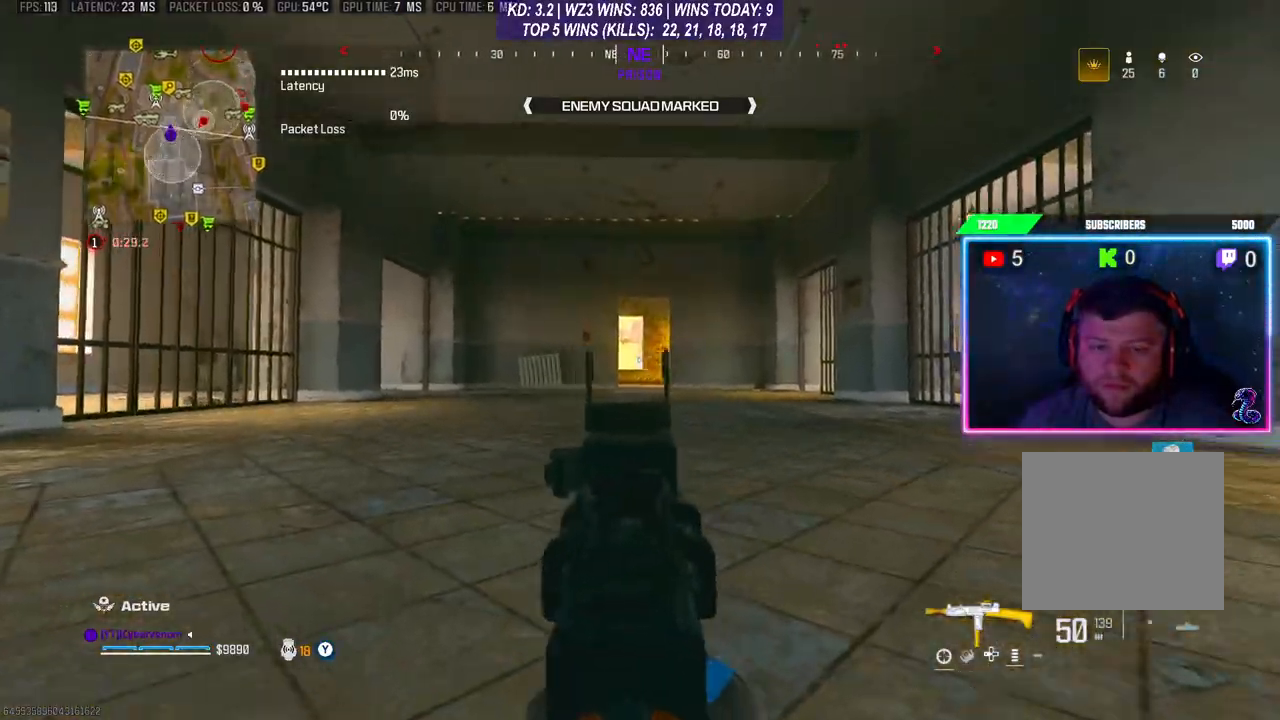
{"buttons": [], "left_stick": "left", "right_stick": "center", "events": [[33, "L3", "up"], [467, "left_stick", "left"]]}
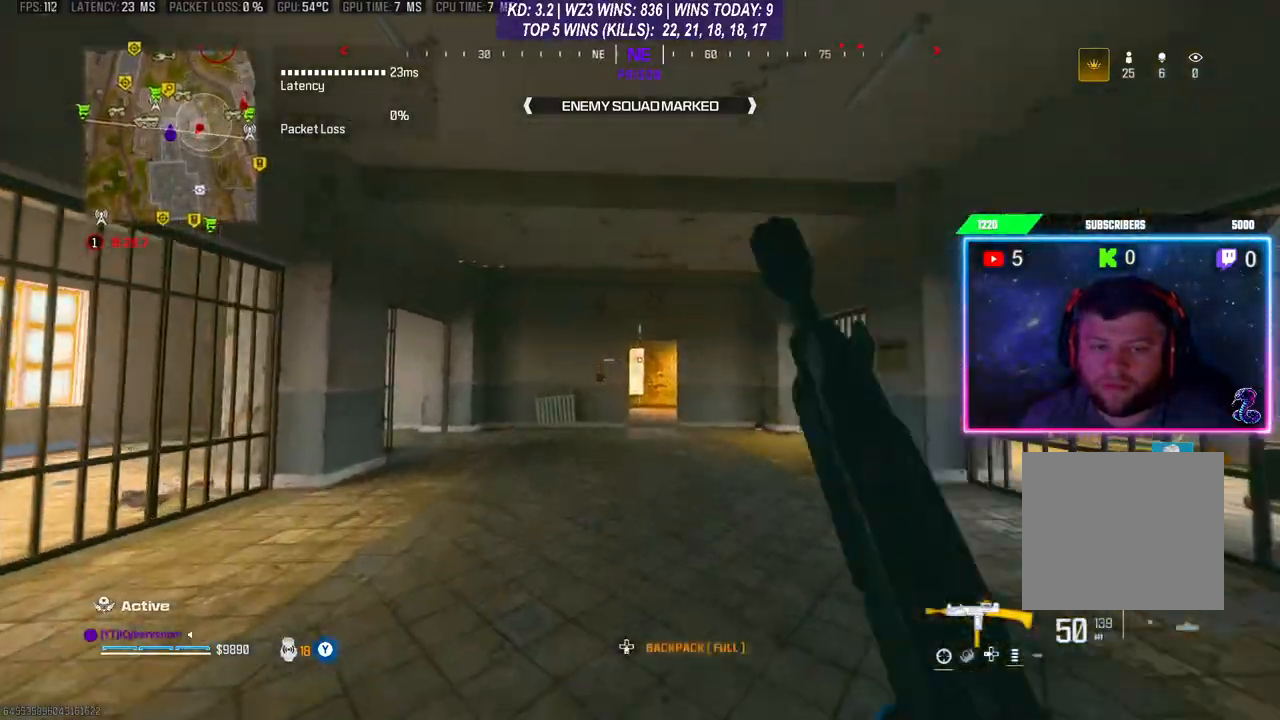
{"buttons": ["L3"], "left_stick": "up-left", "right_stick": "center", "events": [[100, "L2", "down"], [200, "L2", "up"], [267, "left_stick", "center"], [333, "left_stick", "up-left"], [333, "right_stick", "down-right"], [433, "right_stick", "center"], [467, "L3", "down"]]}
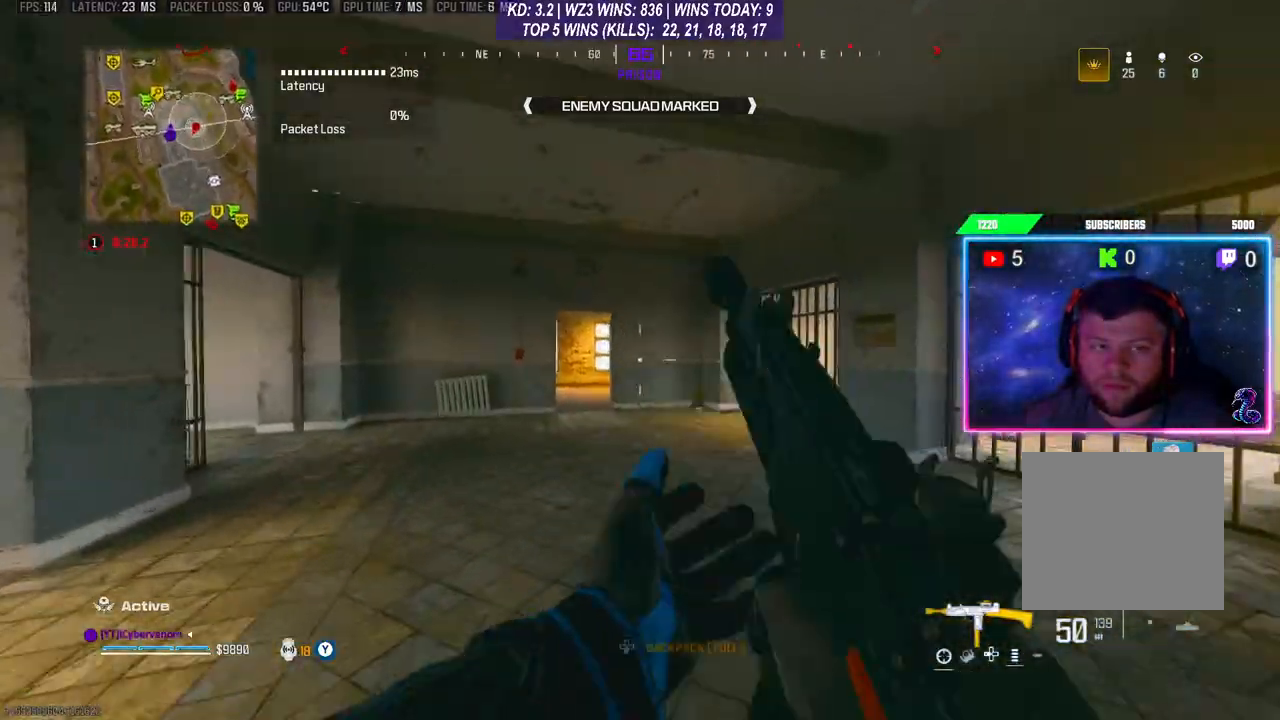
{"buttons": [], "left_stick": "up-right", "right_stick": "center", "events": [[33, "left_stick", "up"], [100, "L3", "up"], [100, "right_stick", "right"], [200, "left_stick", "down-right"], [367, "left_stick", "up-right"], [467, "right_stick", "center"]]}
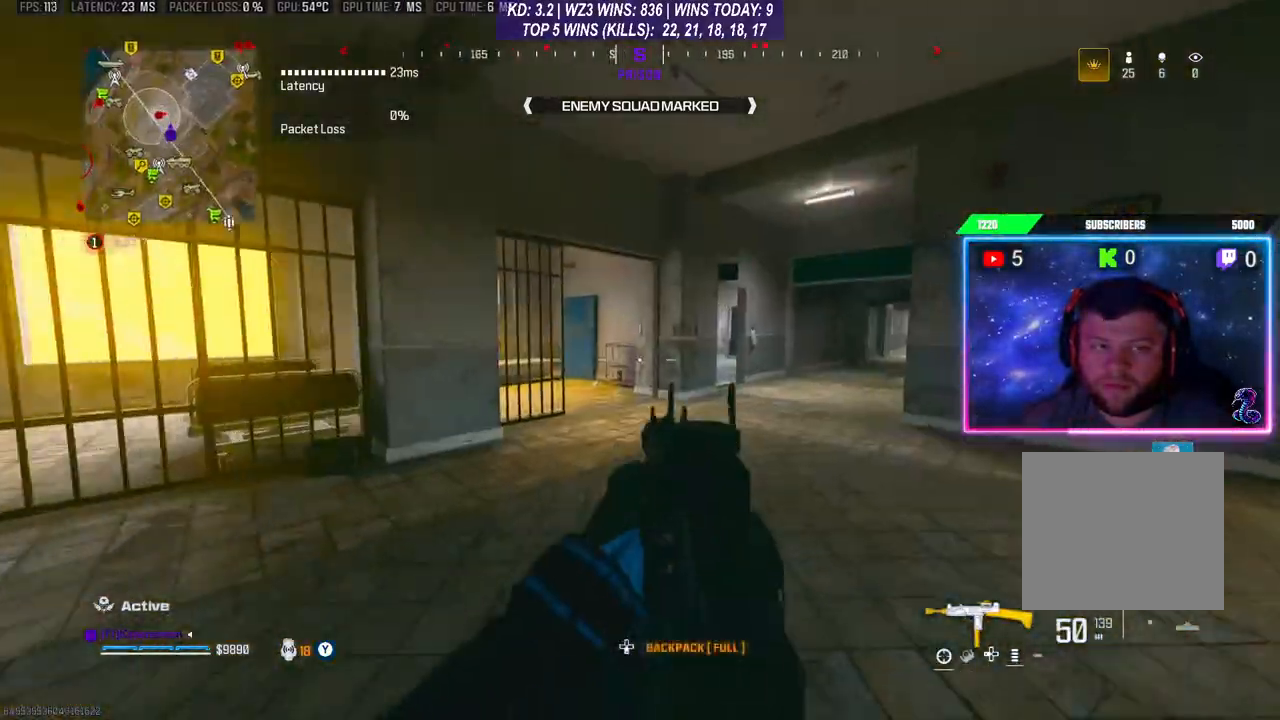
{"buttons": [], "left_stick": "up", "right_stick": "center", "events": [[67, "left_stick", "center"], [233, "left_stick", "up"], [300, "L3", "down"], [467, "L3", "up"]]}
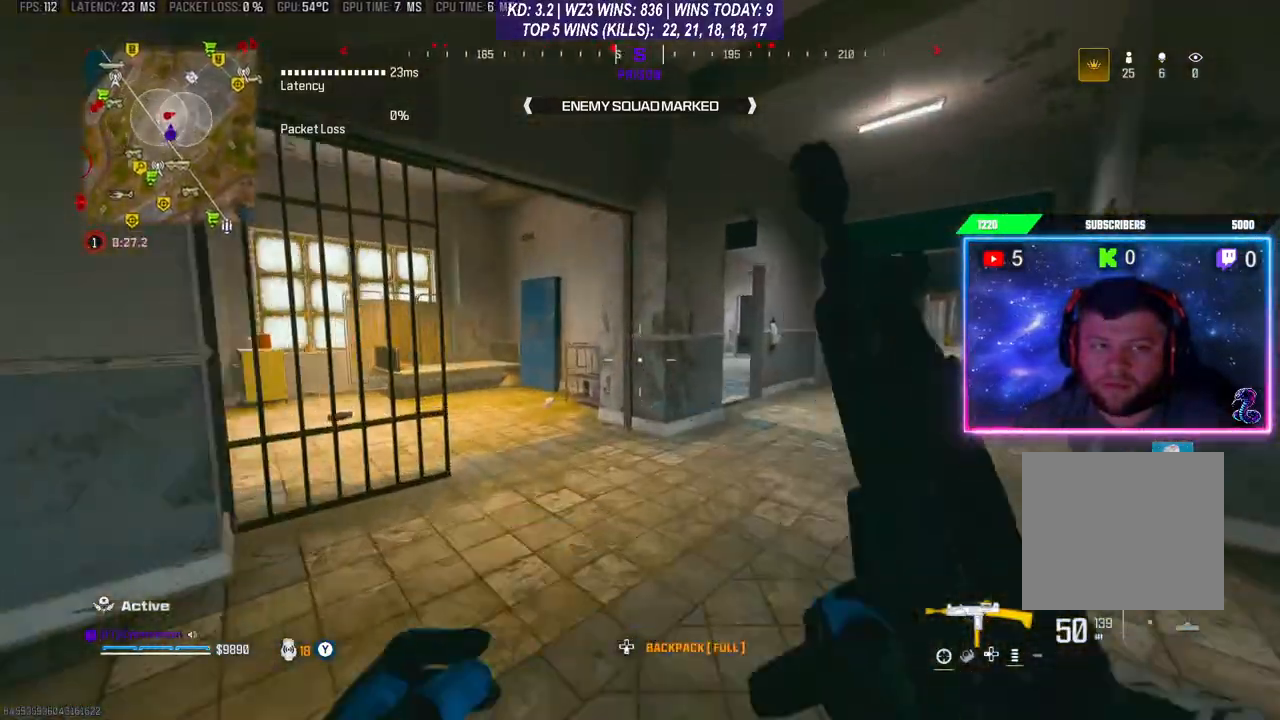
{"buttons": ["L3"], "left_stick": "up-right", "right_stick": "right", "events": [[300, "left_stick", "down"], [400, "right_stick", "right"], [467, "left_stick", "up-right"], [500, "L3", "down"]]}
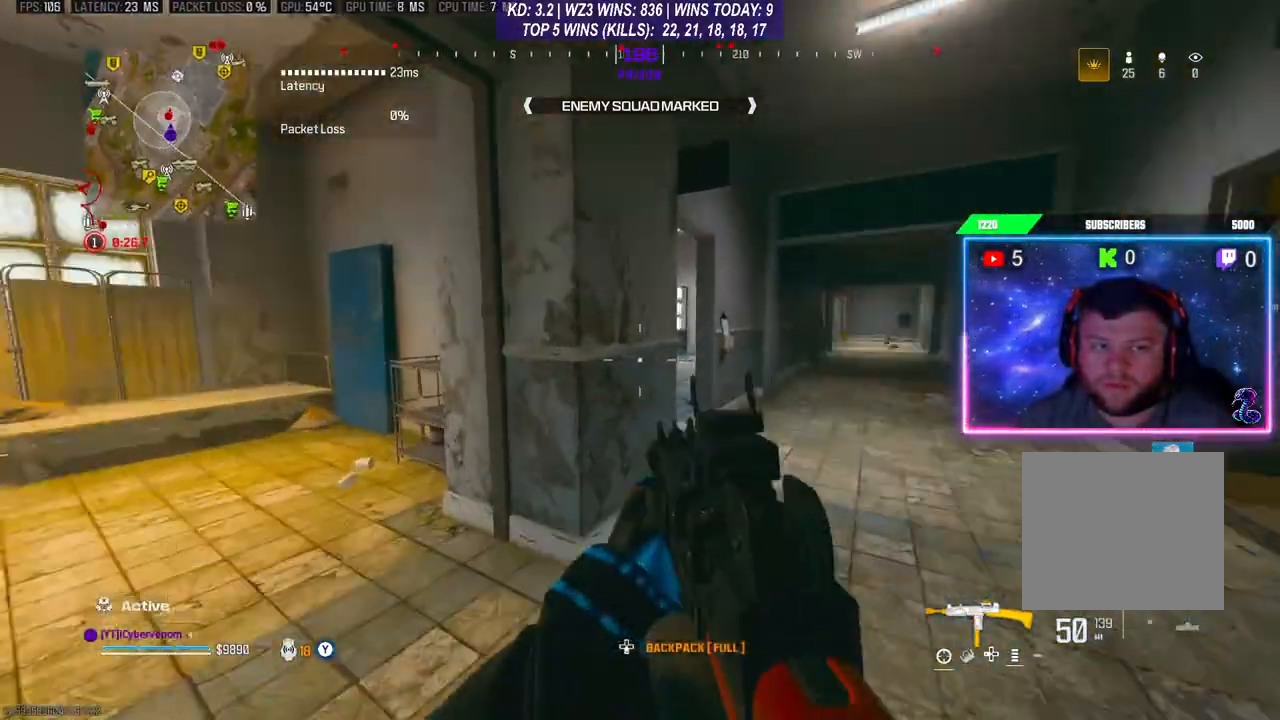
{"buttons": ["A"], "left_stick": "up", "right_stick": "center", "events": [[100, "right_stick", "center"], [200, "L3", "up"], [300, "R3", "down"], [300, "left_stick", "up"], [433, "R3", "up"], [500, "A", "down"]]}
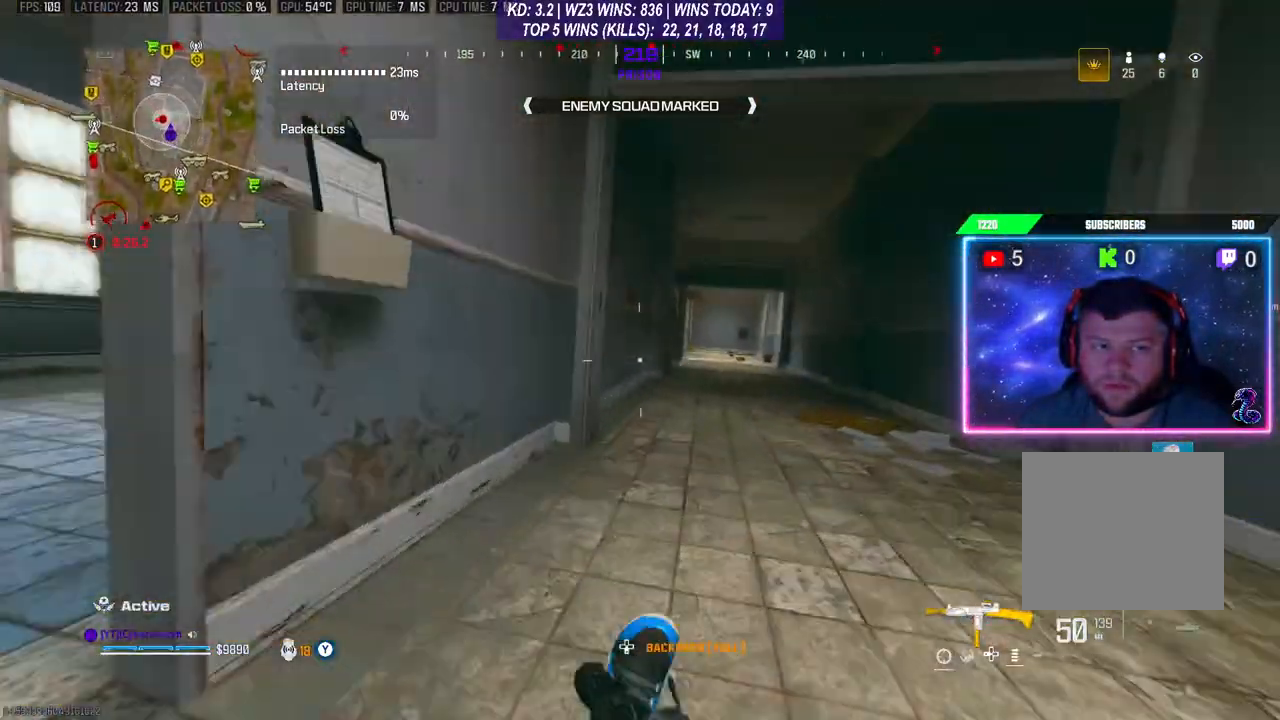
{"buttons": [], "left_stick": "down-left", "right_stick": "left", "events": [[133, "A", "up"], [133, "L3", "down"], [200, "L3", "up"], [267, "left_stick", "right"], [333, "left_stick", "down"], [400, "right_stick", "left"], [500, "left_stick", "down-left"]]}
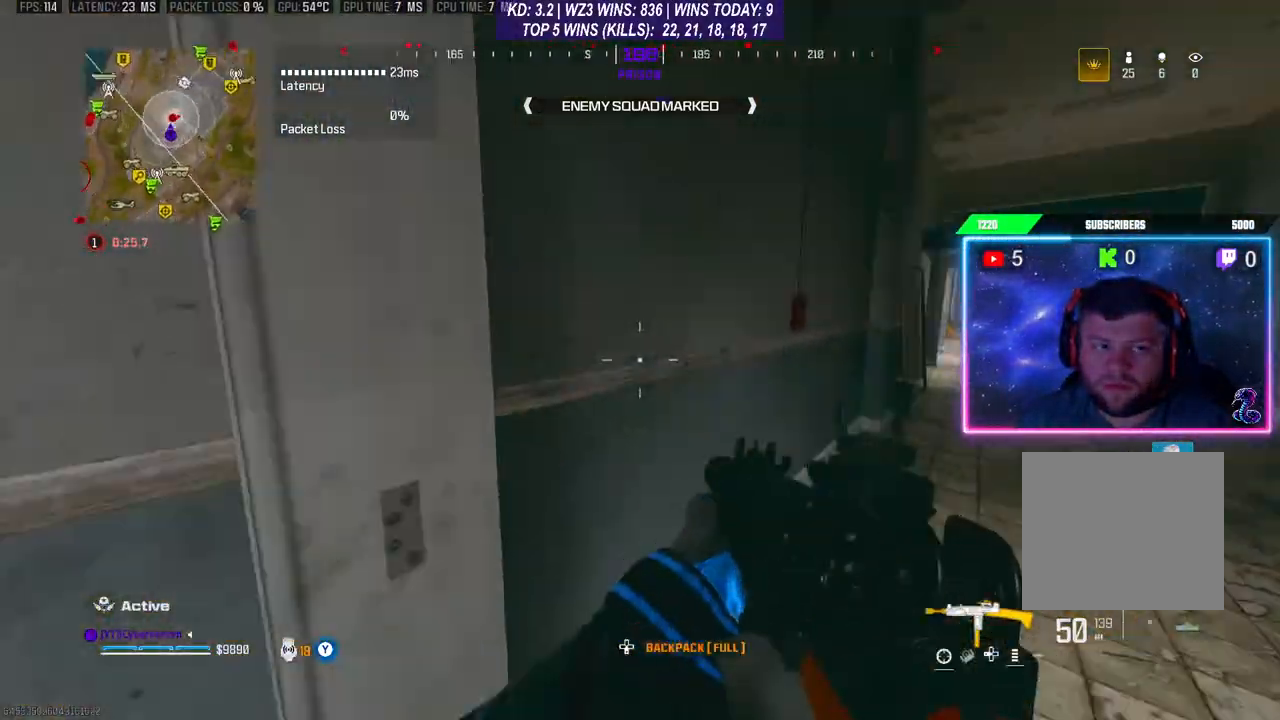
{"buttons": [], "left_stick": "up-right", "right_stick": "center", "events": [[67, "right_stick", "center"], [133, "left_stick", "right"], [133, "right_stick", "right"], [200, "left_stick", "up-right"], [233, "L3", "down"], [367, "L3", "up"], [367, "right_stick", "center"]]}
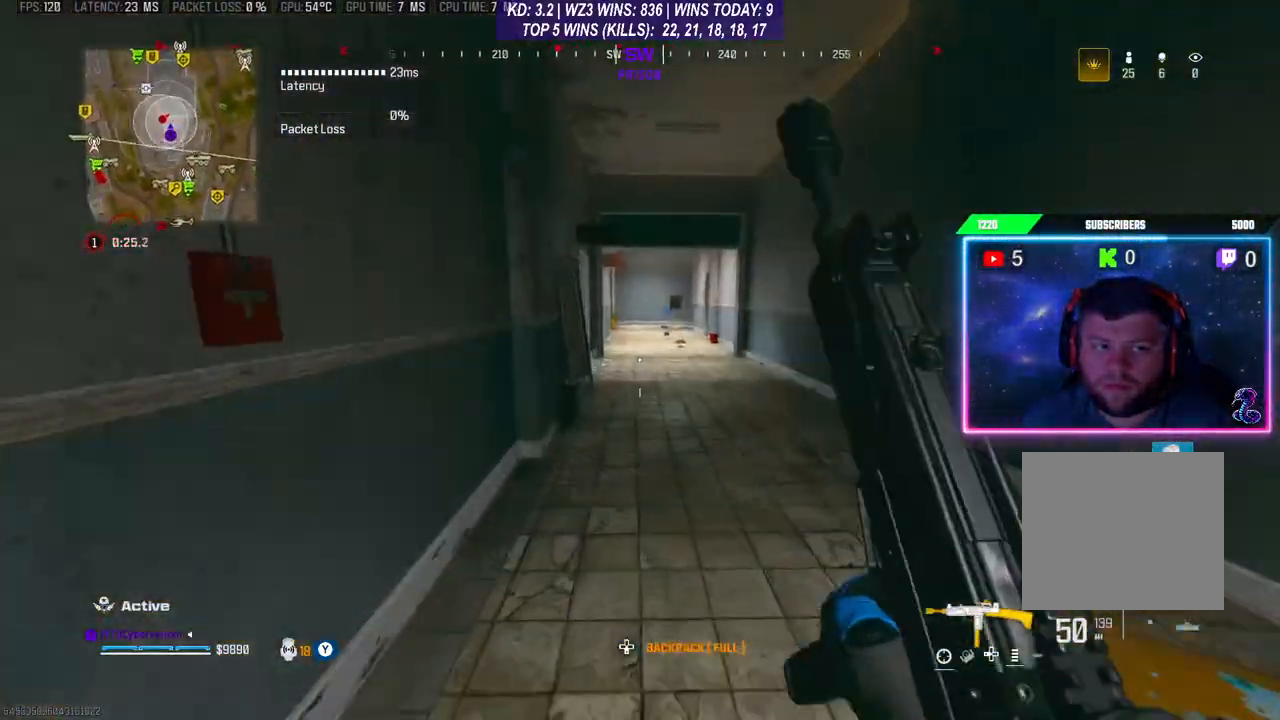
{"buttons": ["L3"], "left_stick": "up", "right_stick": "center", "events": [[33, "R3", "down"], [133, "R3", "up"], [167, "A", "down"], [200, "L3", "down"], [200, "left_stick", "up"], [300, "A", "up"], [300, "L3", "up"], [467, "L3", "down"]]}
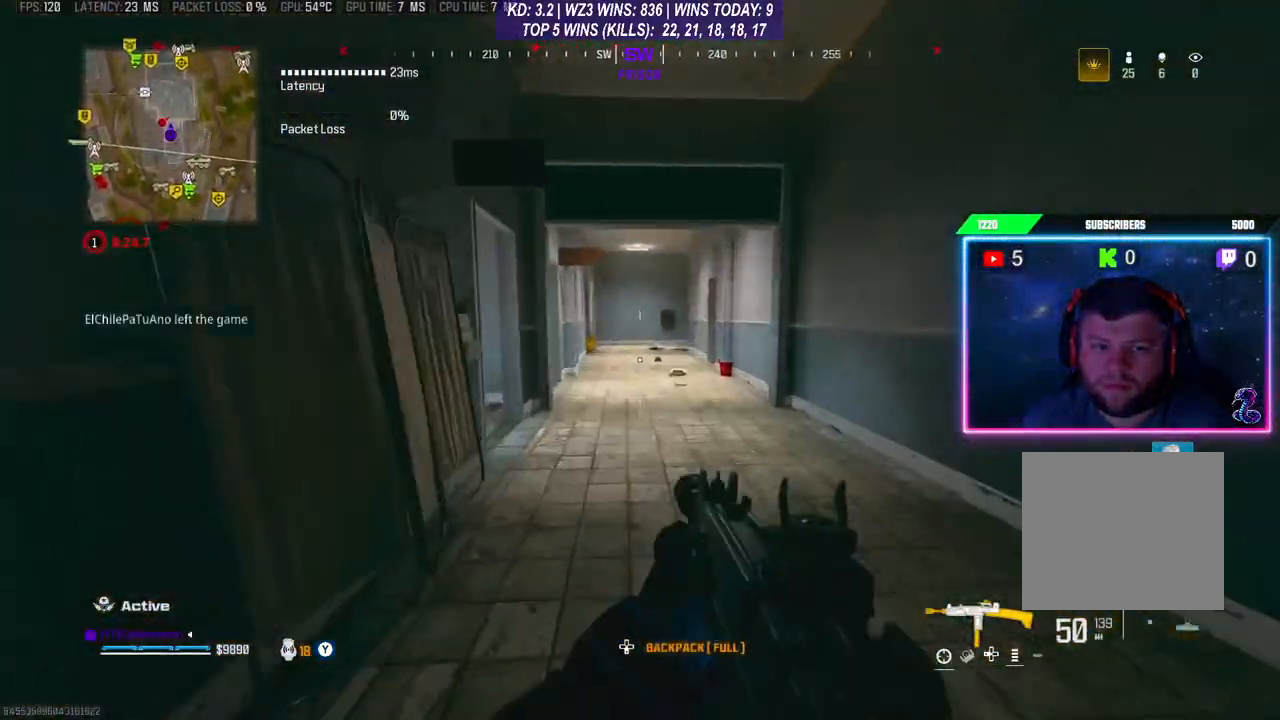
{"buttons": ["R3"], "left_stick": "up", "right_stick": "center", "events": [[233, "L3", "up"], [400, "R3", "down"]]}
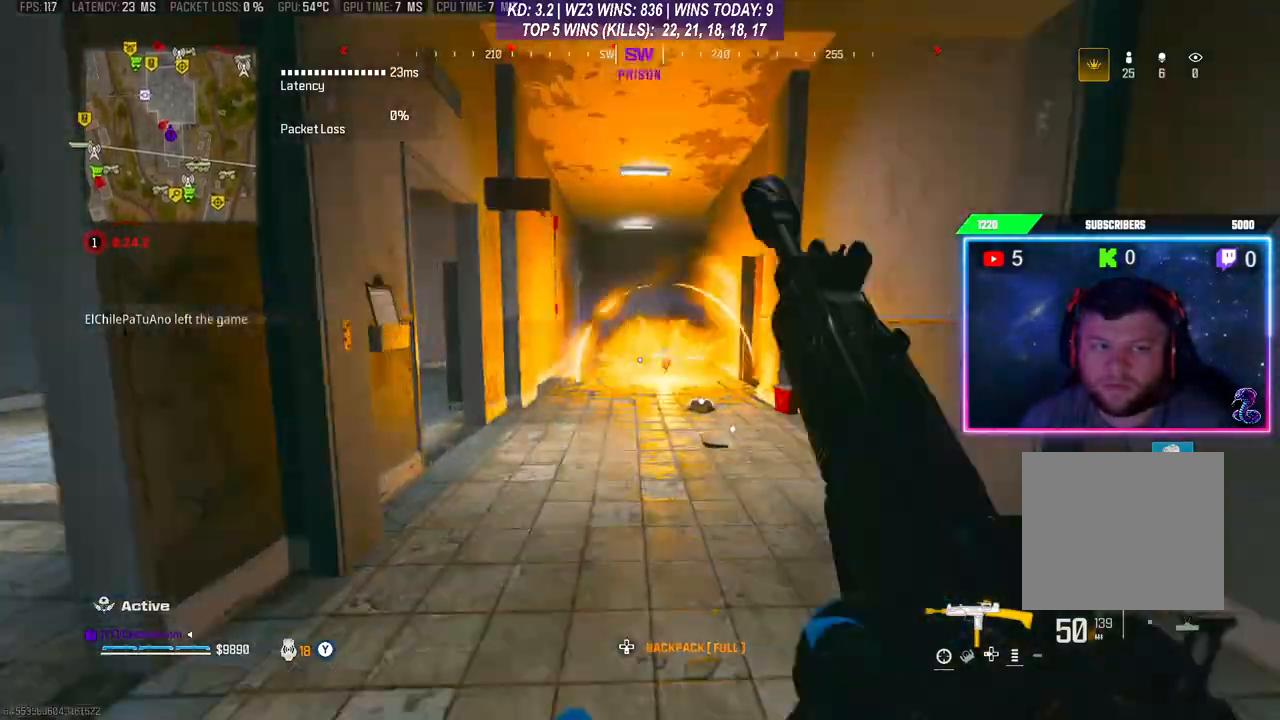
{"buttons": ["L3"], "left_stick": "up", "right_stick": "center", "events": [[33, "R3", "up"], [200, "L3", "down"], [333, "L3", "up"], [400, "L3", "down"]]}
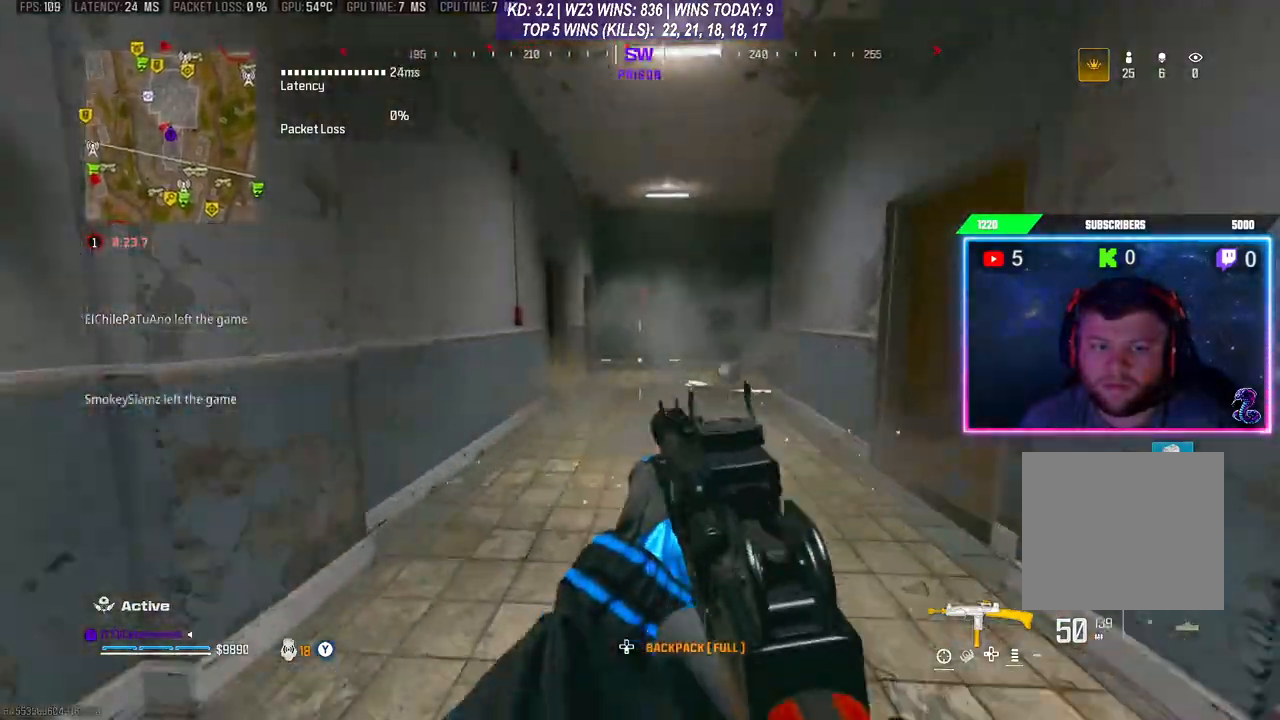
{"buttons": [], "left_stick": "up", "right_stick": "center", "events": [[133, "L3", "up"], [167, "A", "down"], [267, "A", "up"], [267, "left_stick", "up-right"], [467, "left_stick", "up"]]}
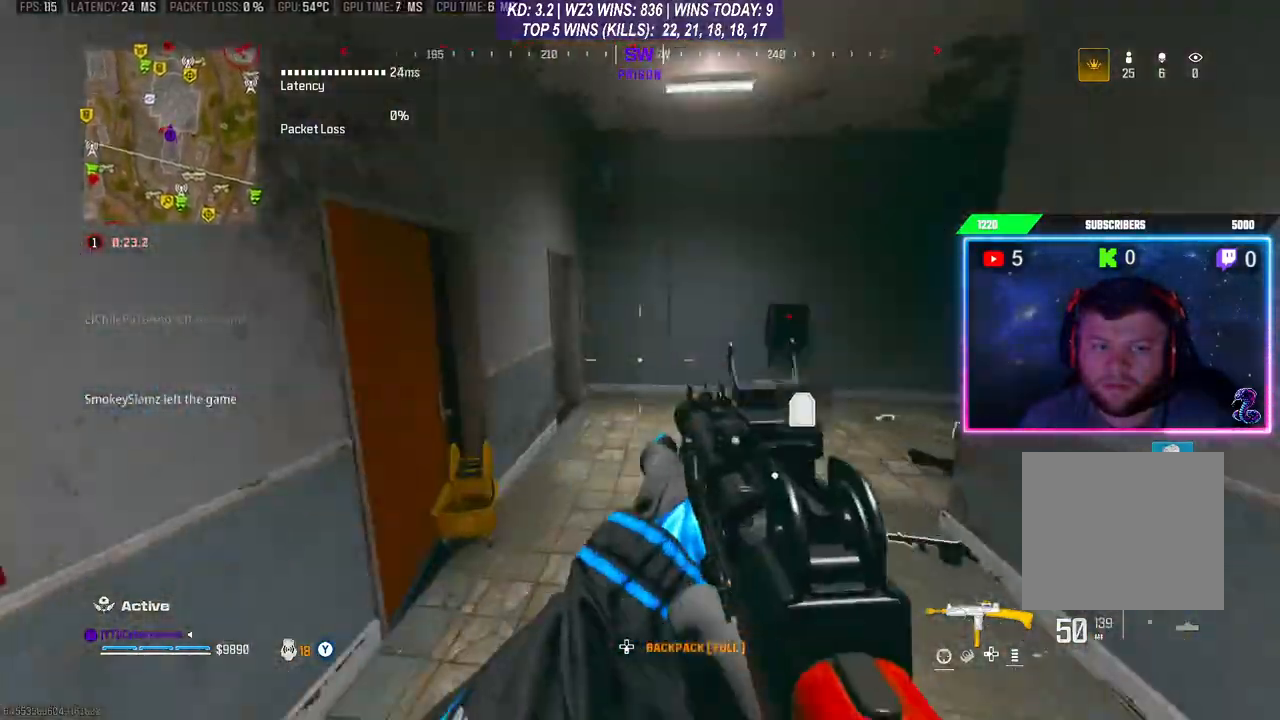
{"buttons": ["L3"], "left_stick": "up", "right_stick": "center", "events": [[267, "L3", "down"]]}
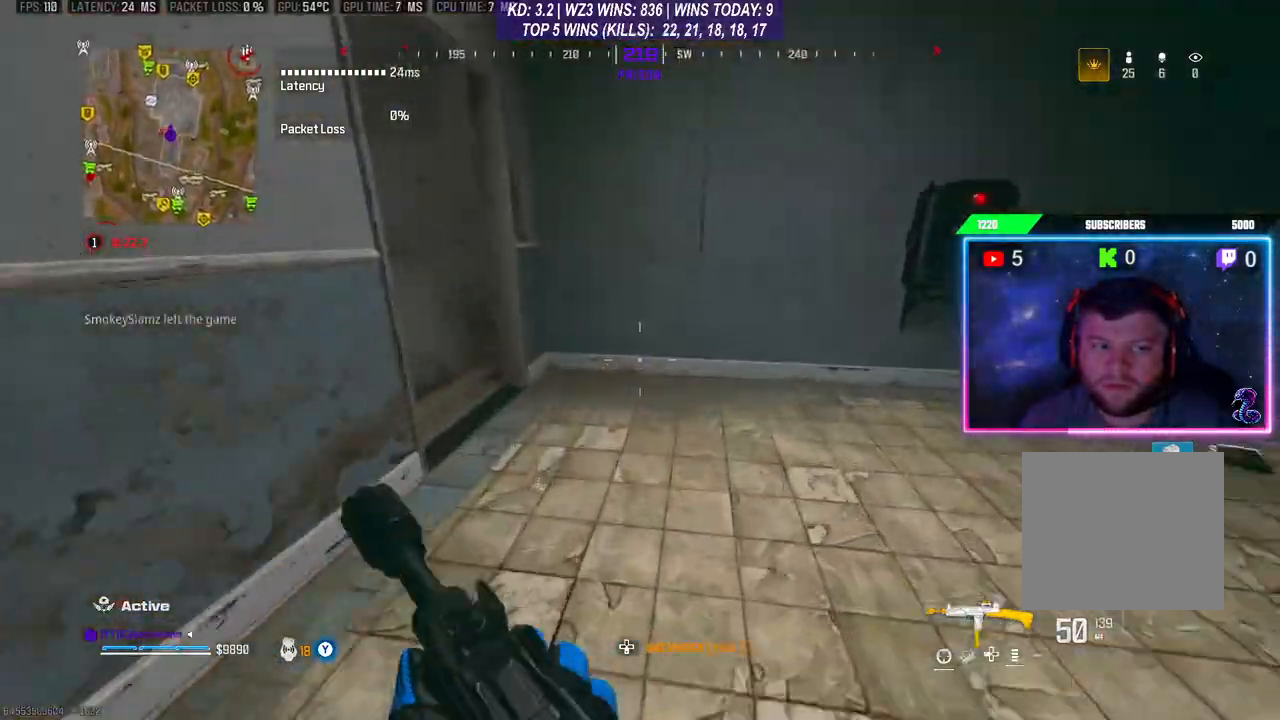
{"buttons": ["R3"], "left_stick": "up", "right_stick": "center", "events": [[67, "L3", "up"], [467, "R3", "down"]]}